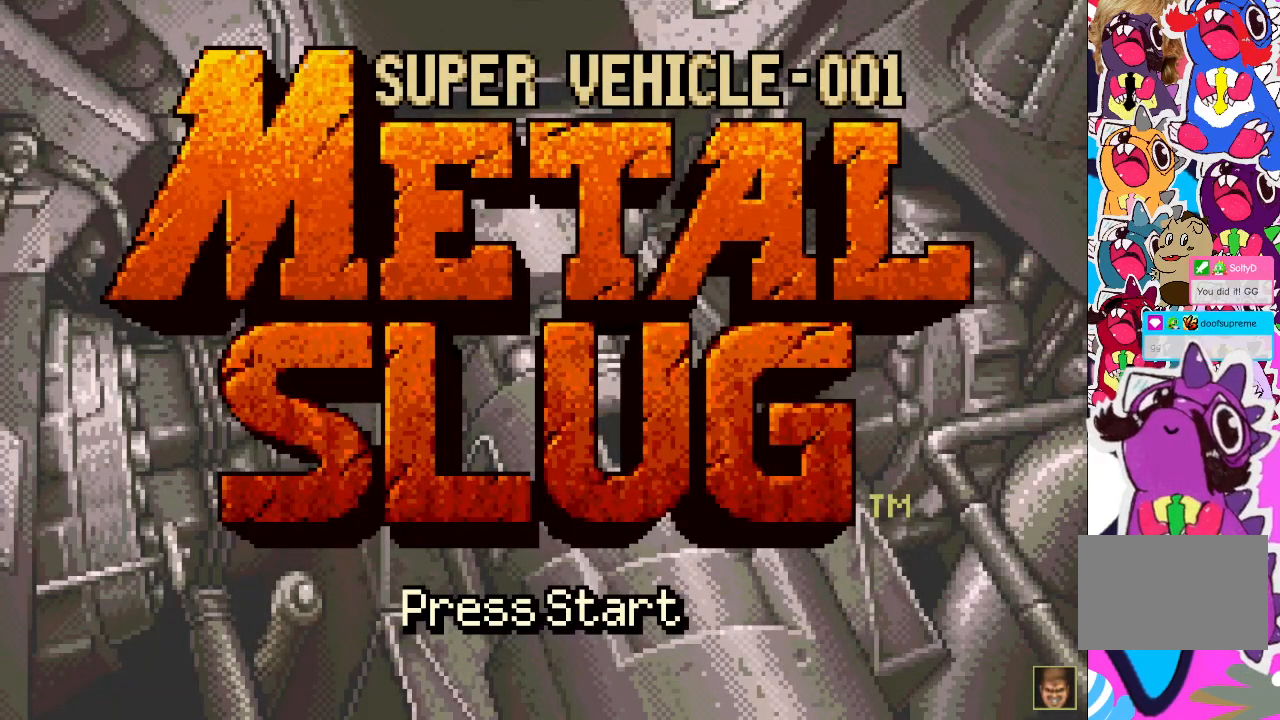
Gameplay with a controller (PlayStation layout); each line is a JSON object with the inputs held at the frame after it. "events" lists button and stick changes between this image and that frame as [ms after this image, input, new state], when the widget could be followed in between. Not read: L3 R3 left_stick right_stick.
{"buttons": [], "events": [[300, "START", "down"], [483, "START", "up"]]}
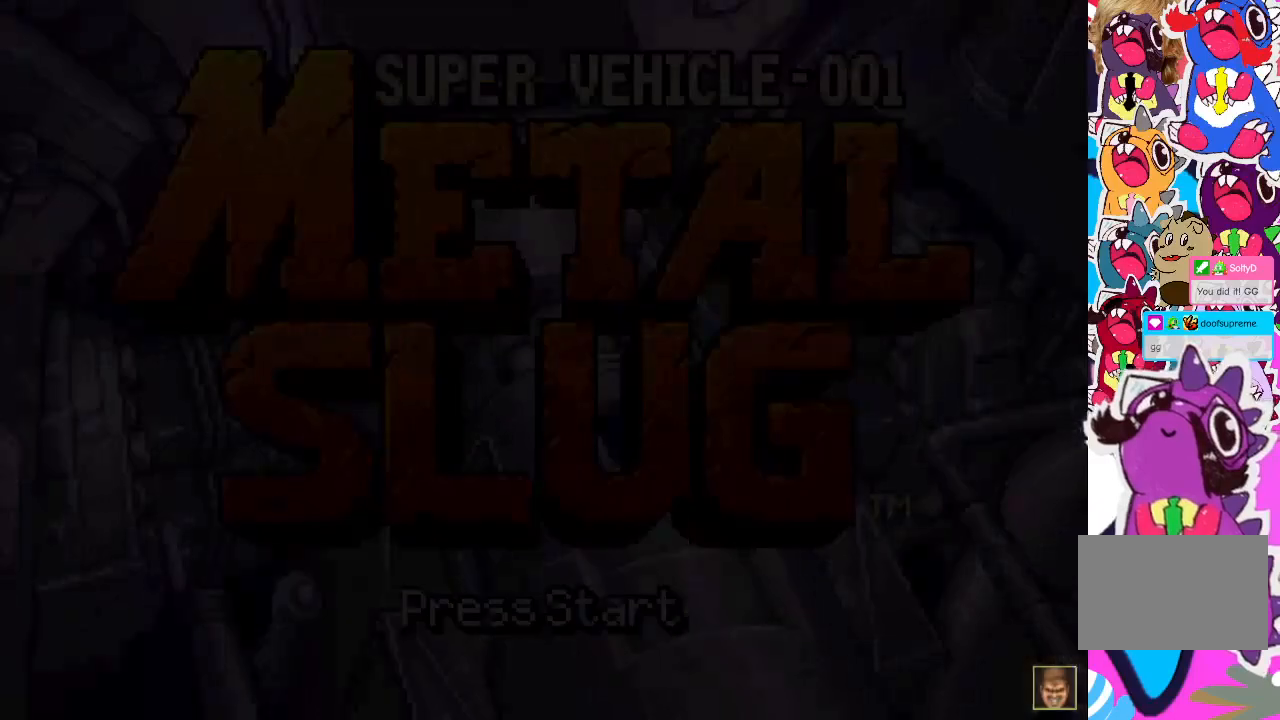
{"buttons": [], "events": []}
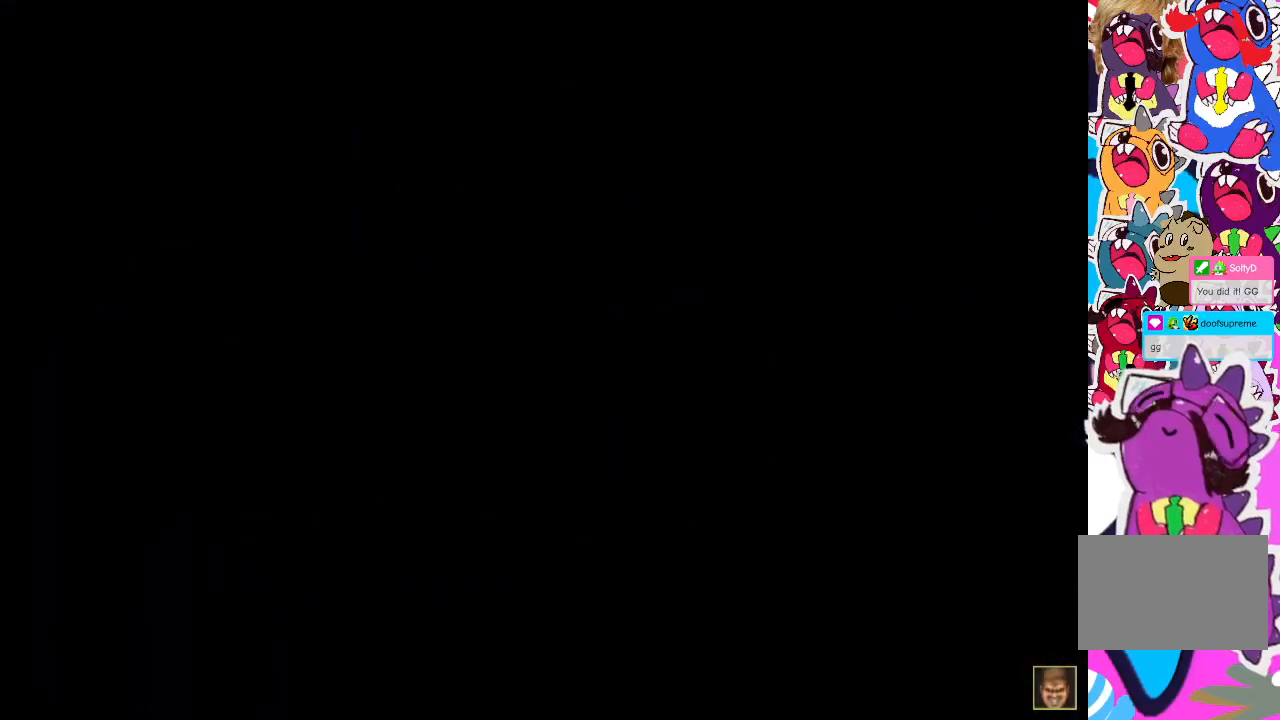
{"buttons": [], "events": []}
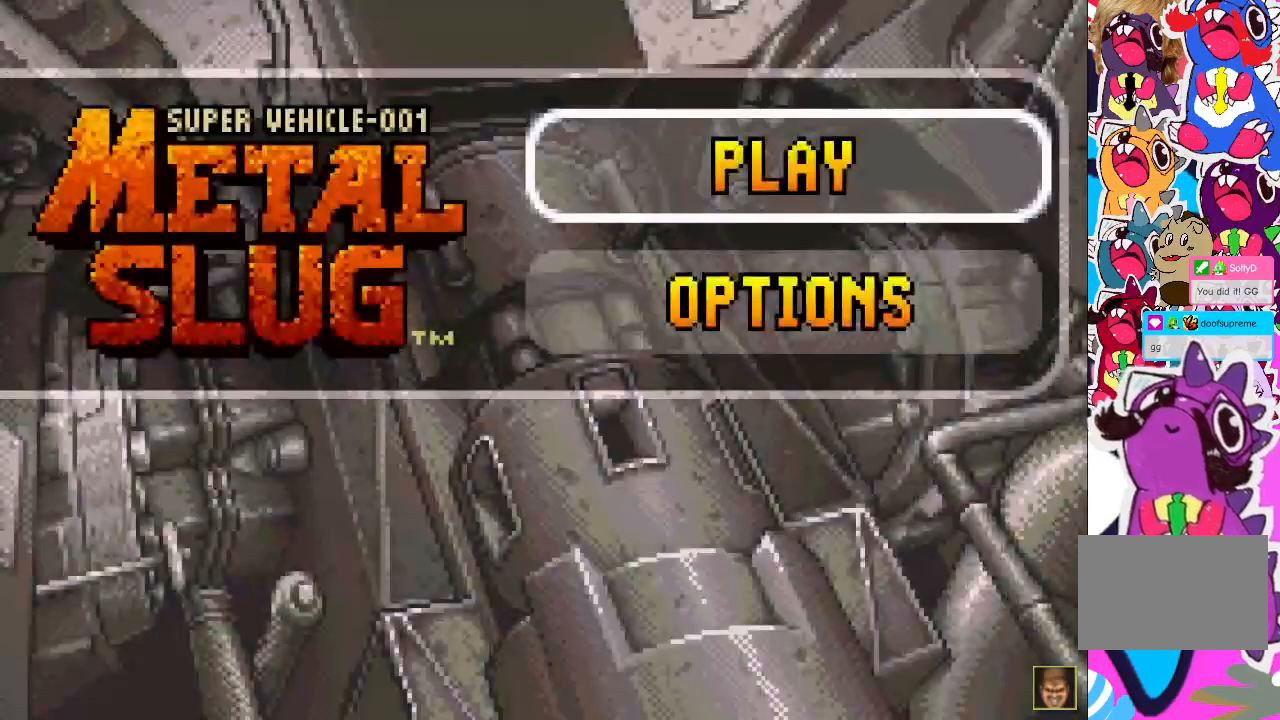
{"buttons": [], "events": []}
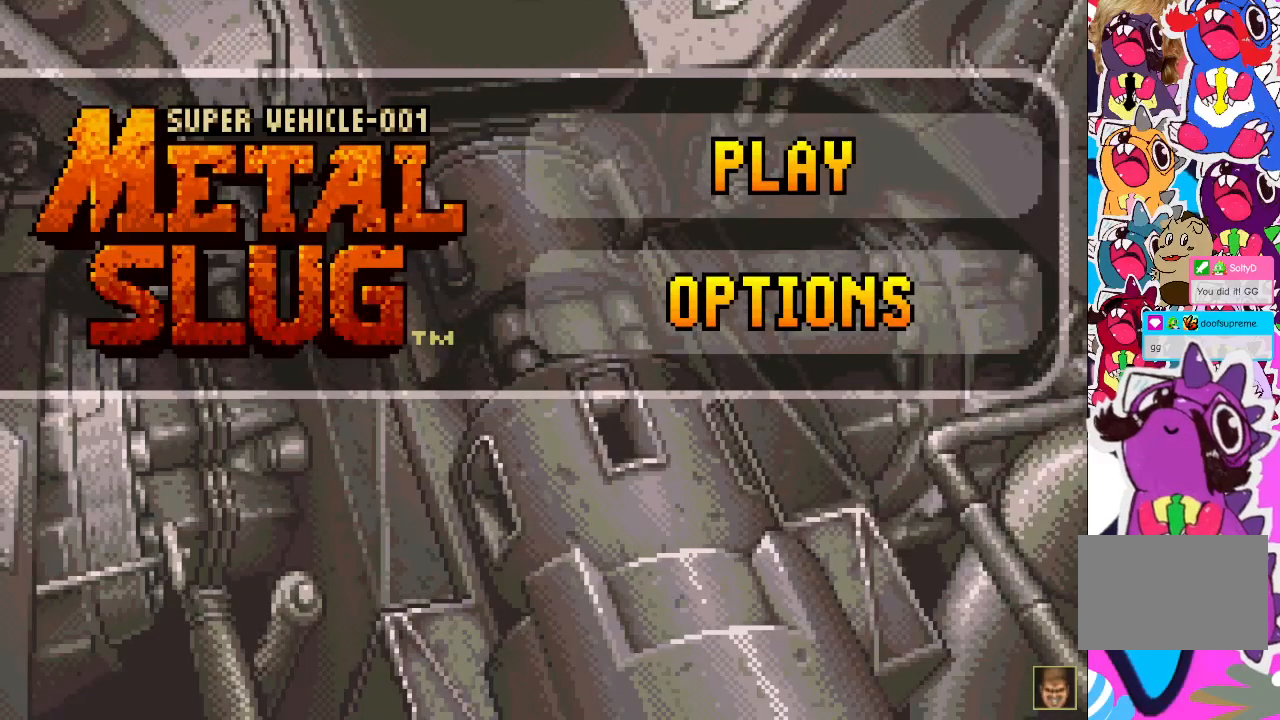
{"buttons": [], "events": []}
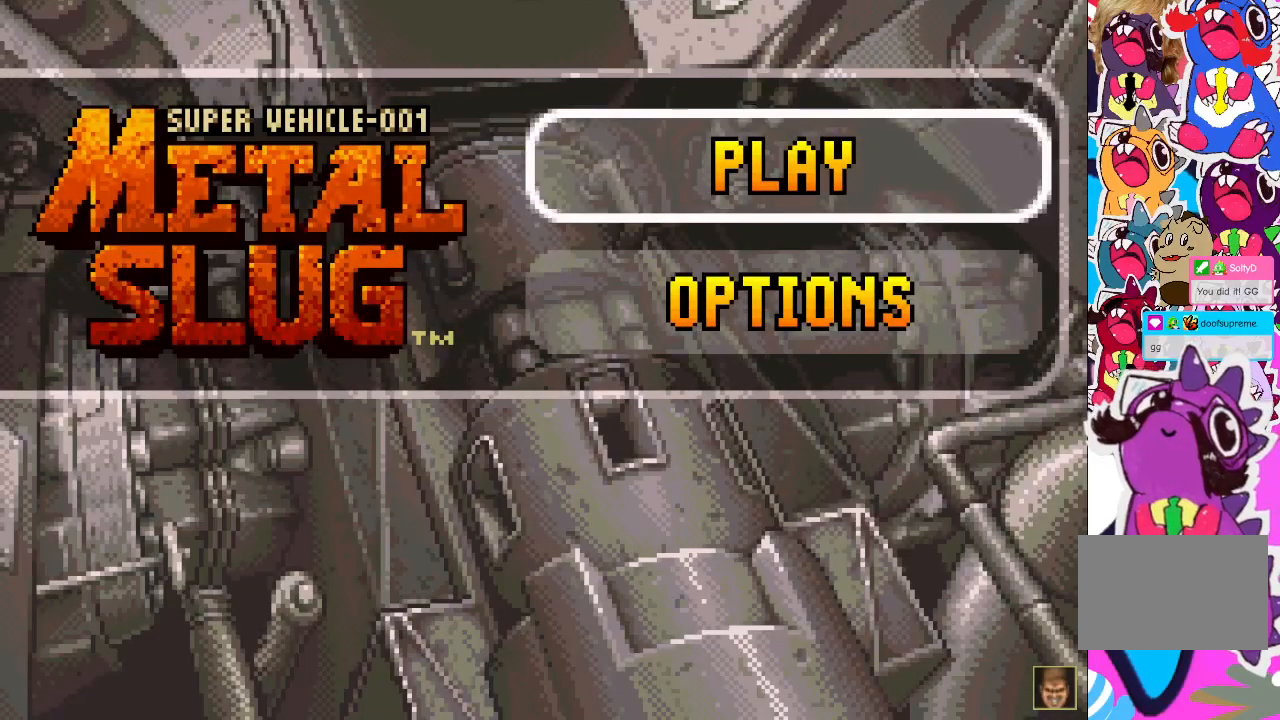
{"buttons": [], "events": [[117, "CROSS", "down"], [200, "CROSS", "up"]]}
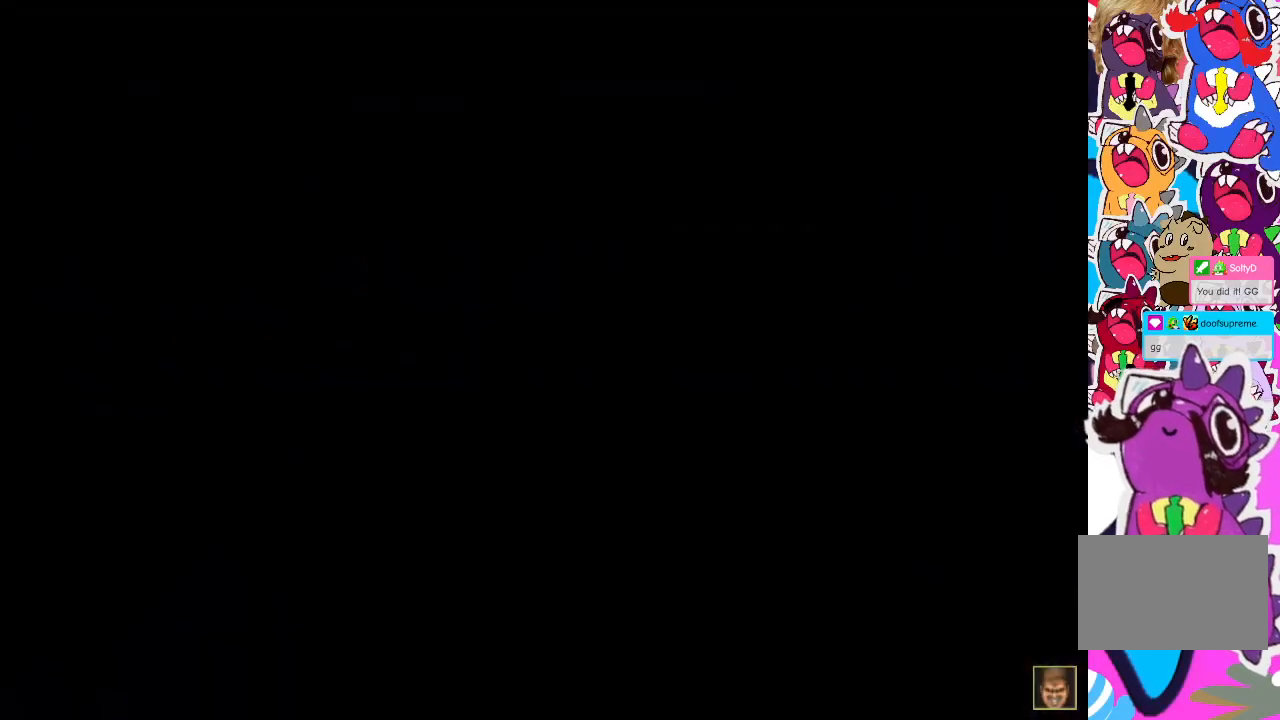
{"buttons": [], "events": []}
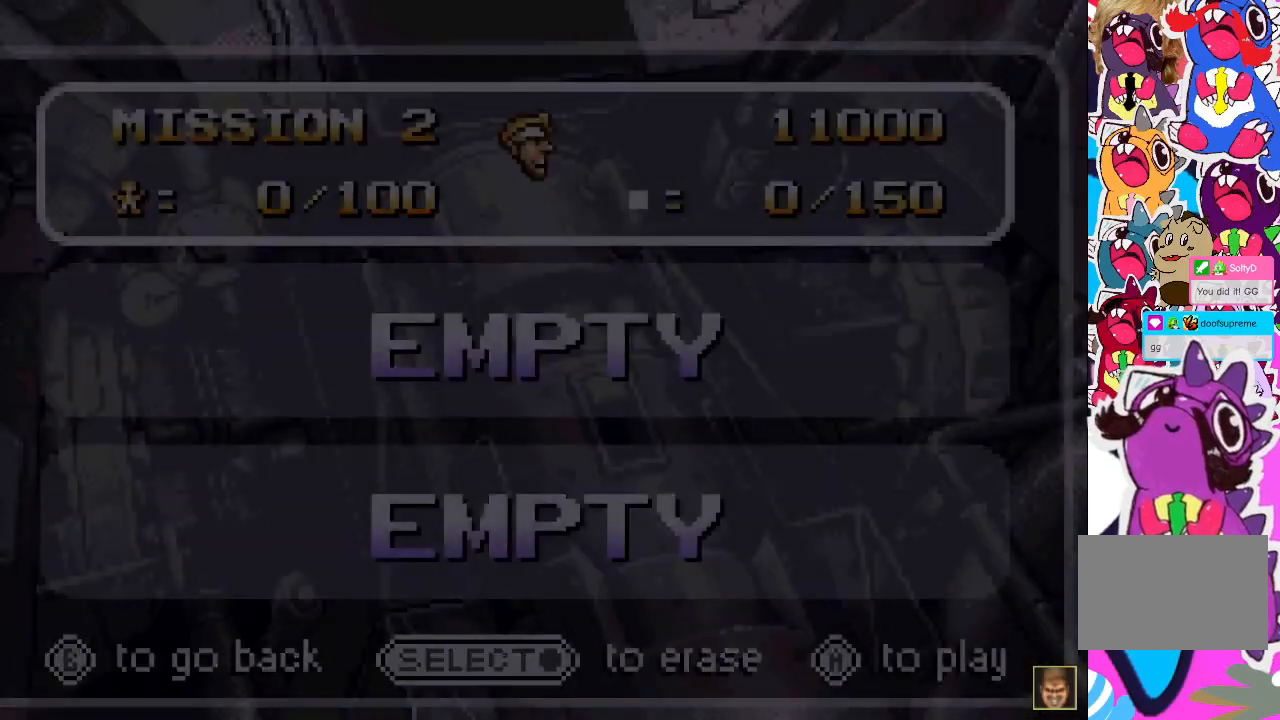
{"buttons": [], "events": [[283, "DPAD_RIGHT", "down"], [450, "DPAD_RIGHT", "up"]]}
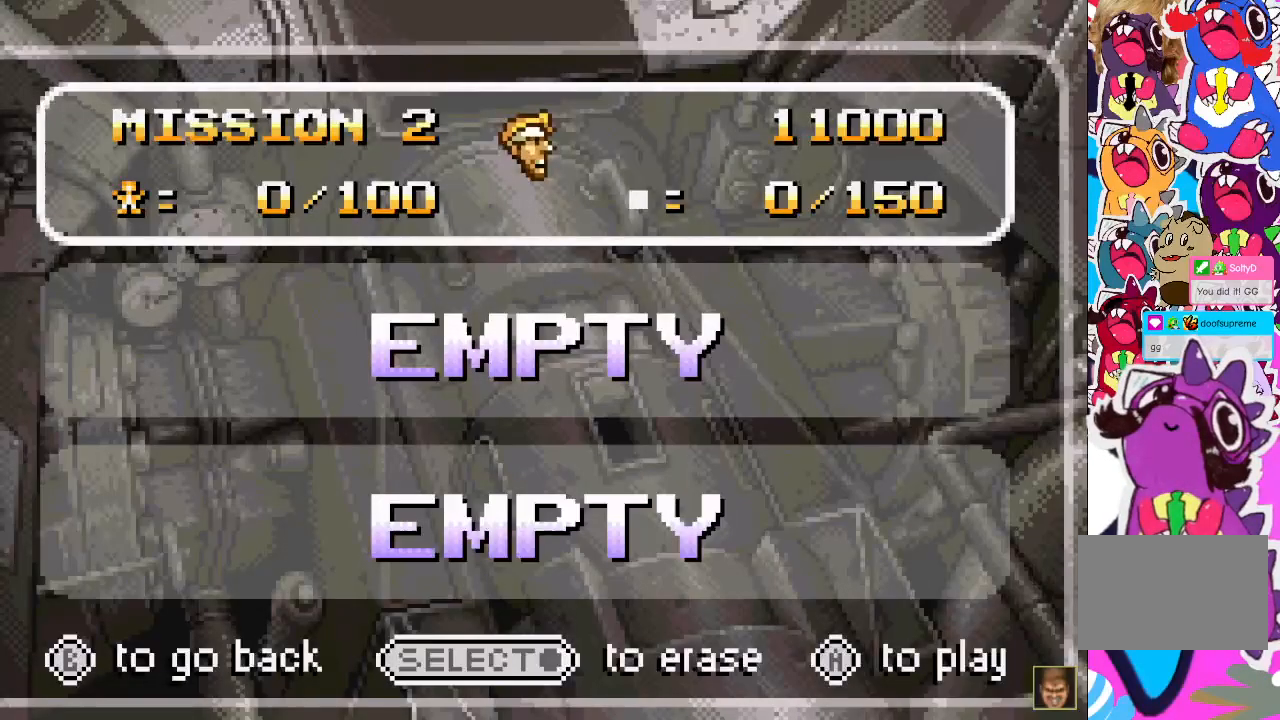
{"buttons": [], "events": []}
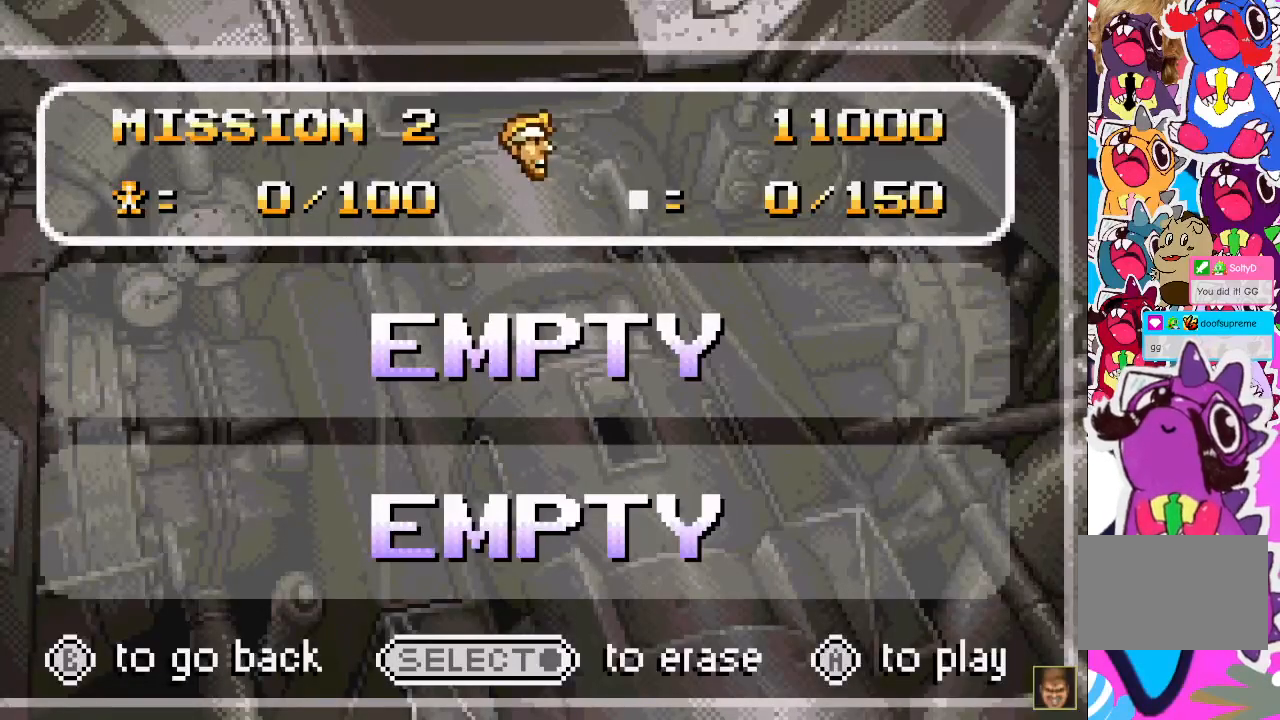
{"buttons": [], "events": [[100, "DPAD_DOWN", "down"], [233, "DPAD_DOWN", "up"]]}
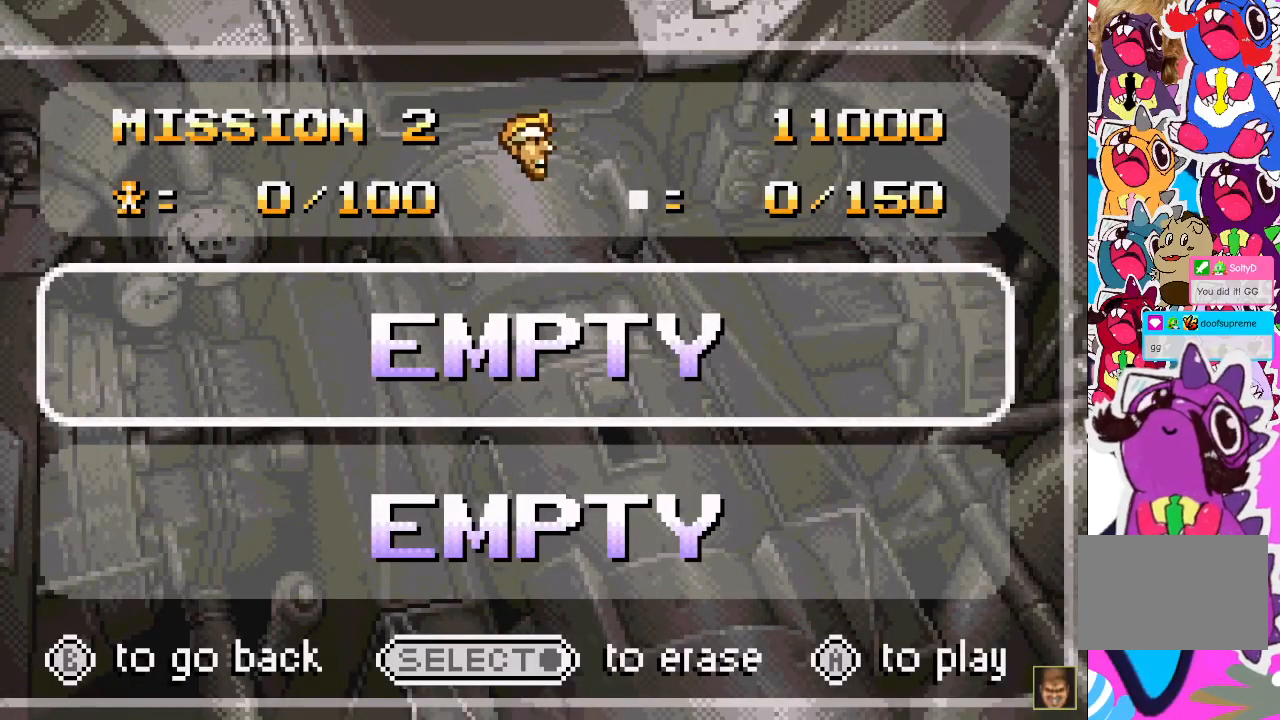
{"buttons": [], "events": []}
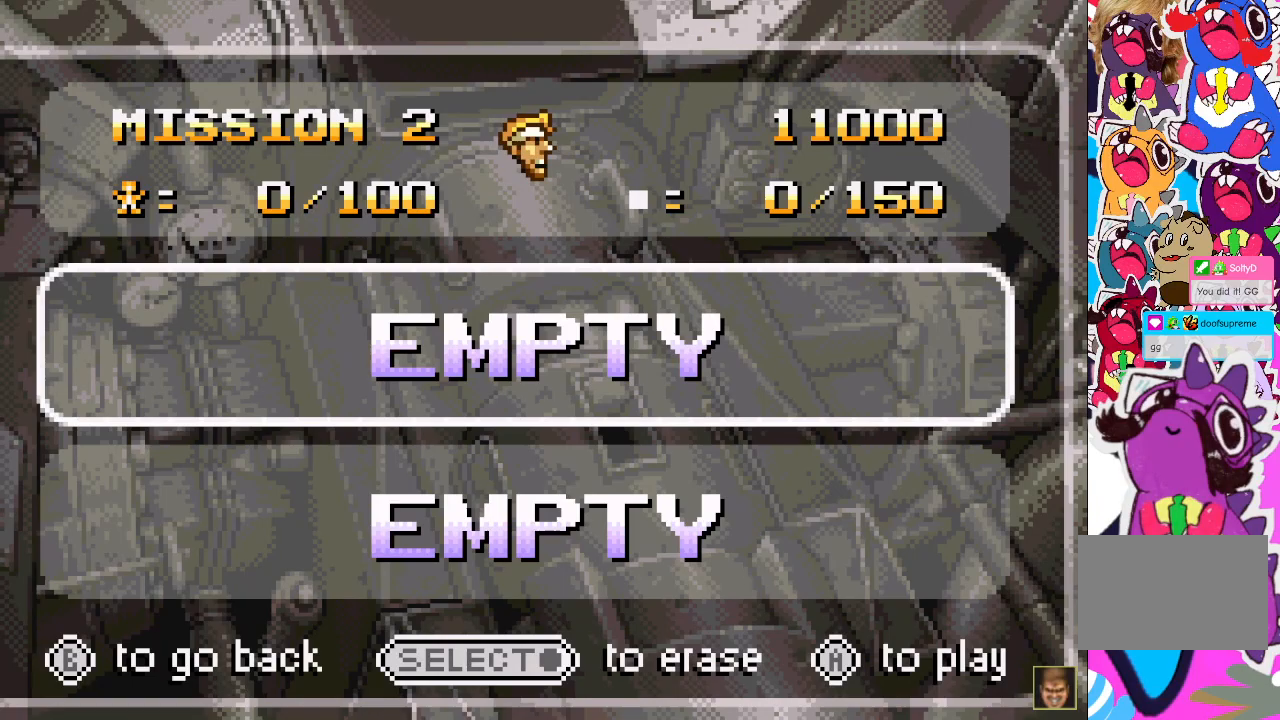
{"buttons": [], "events": []}
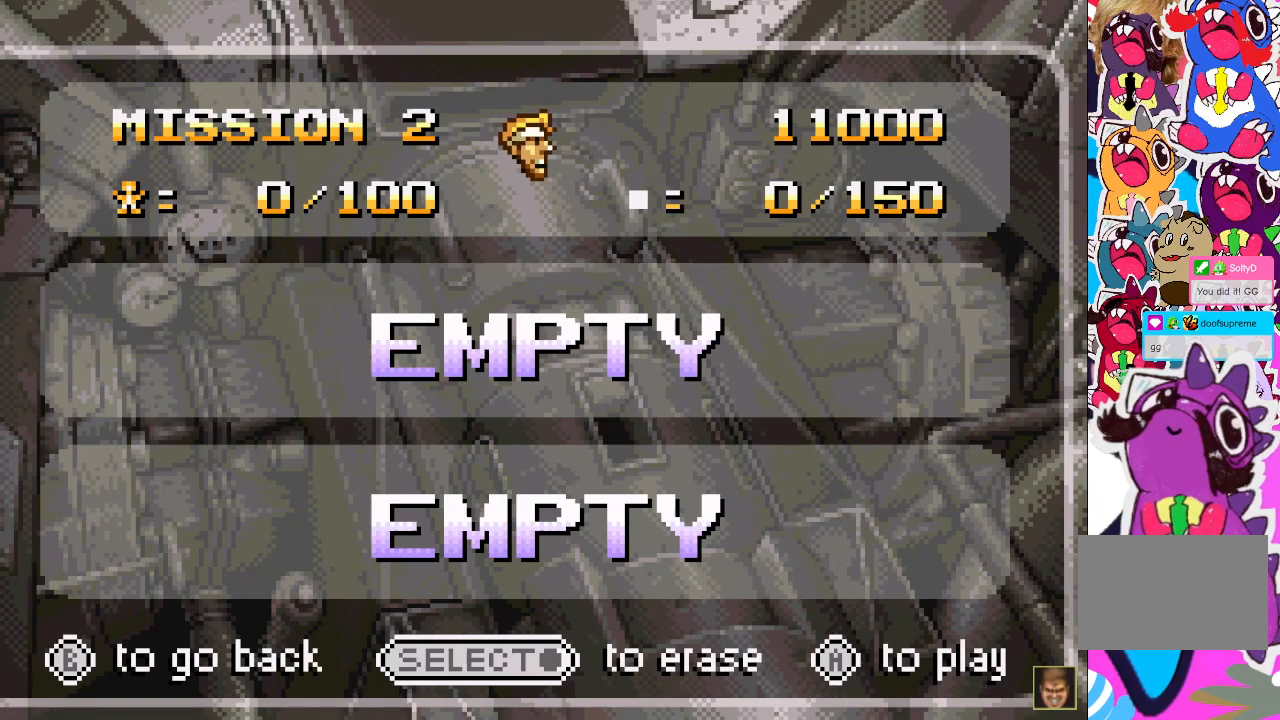
{"buttons": [], "events": []}
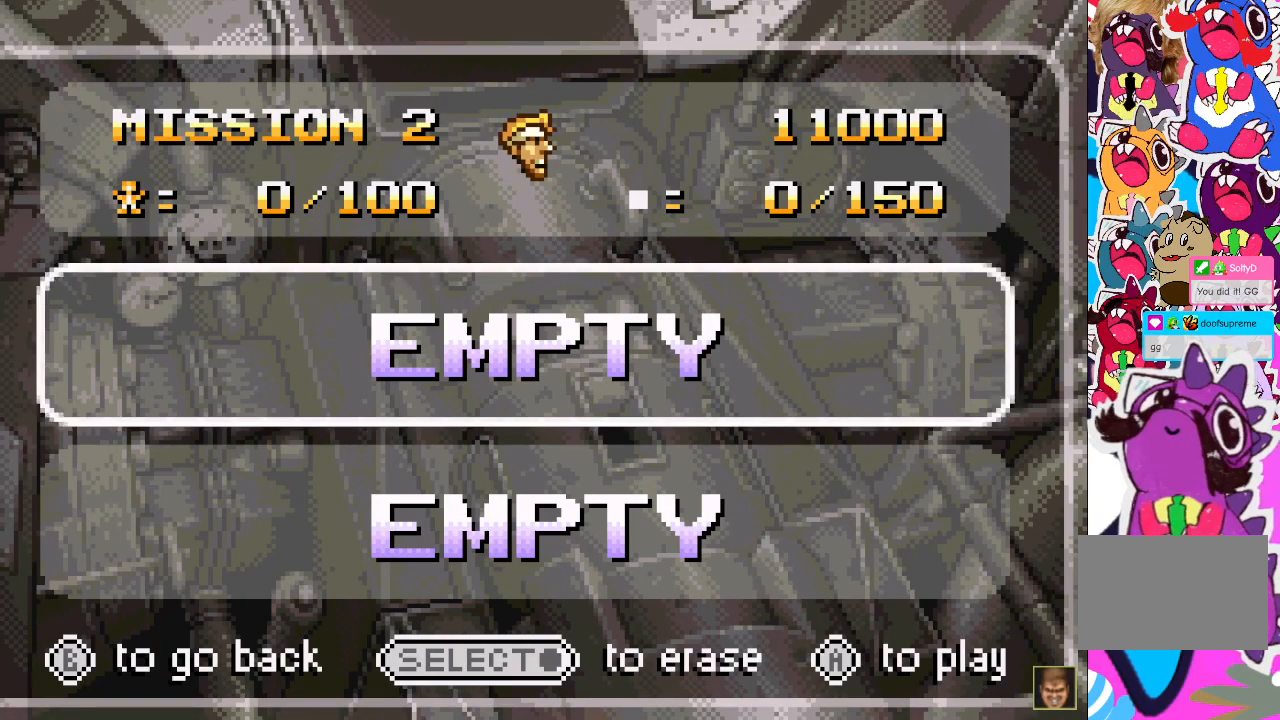
{"buttons": [], "events": []}
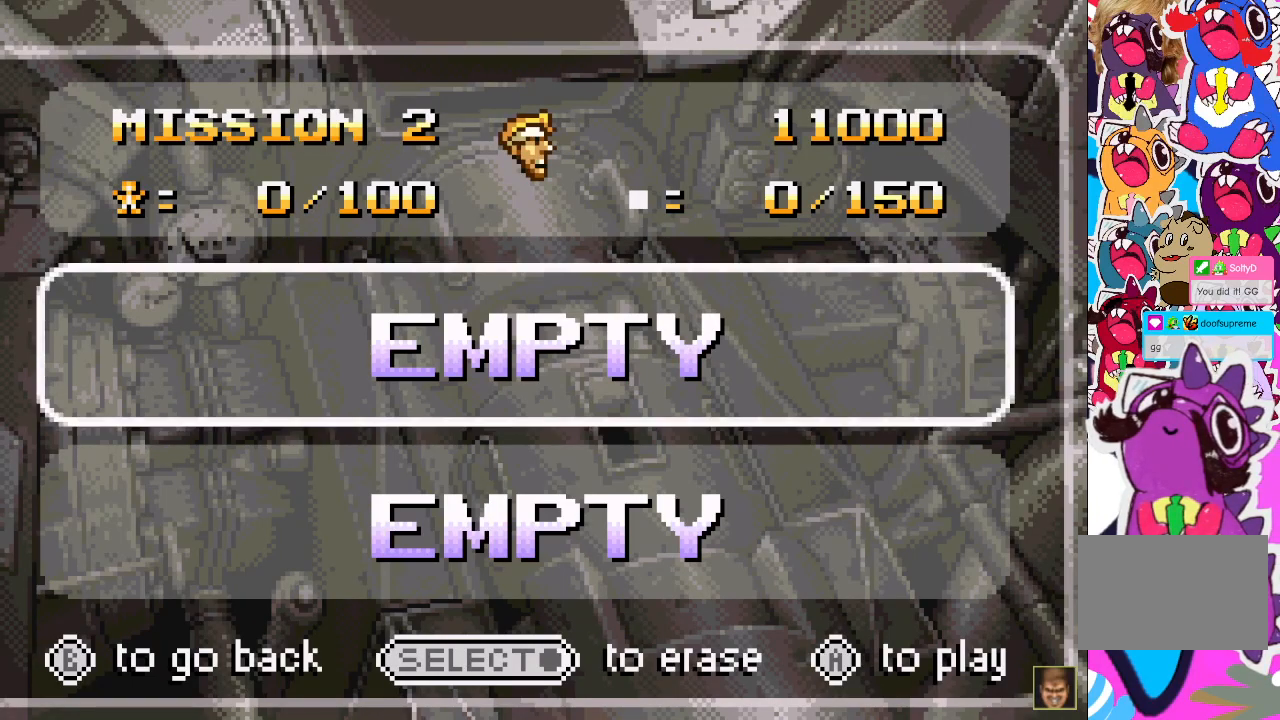
{"buttons": [], "events": []}
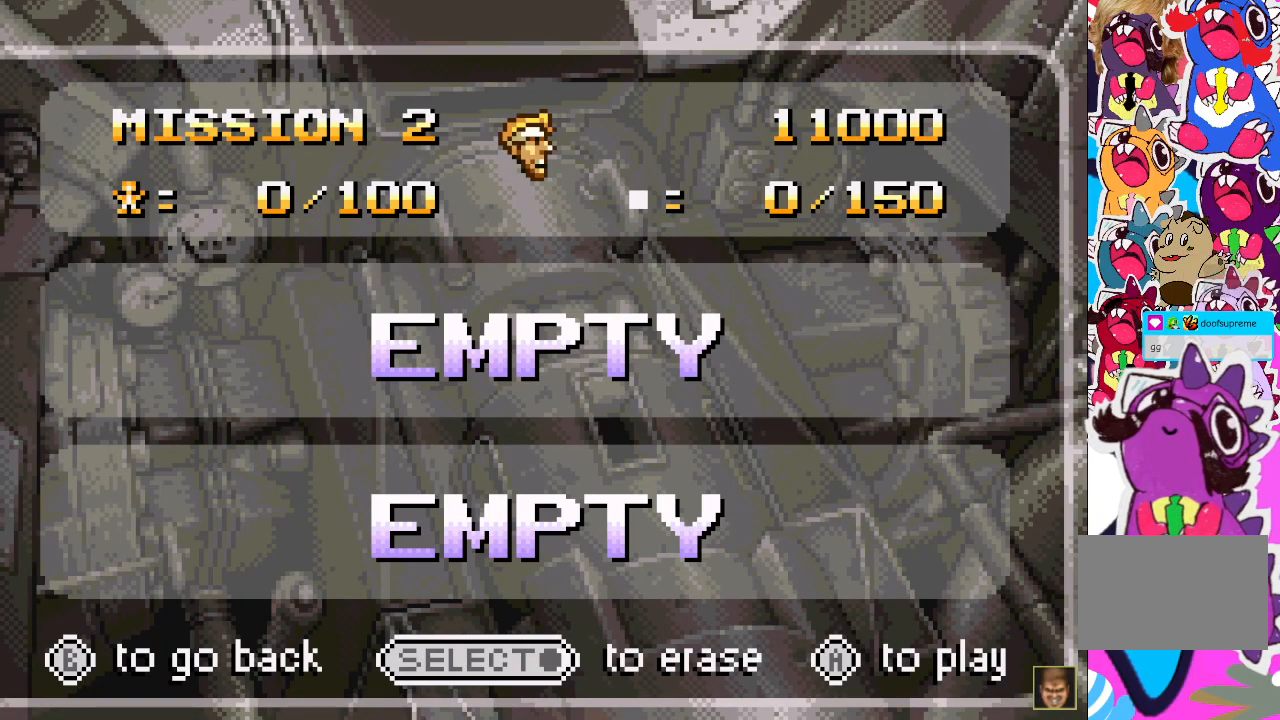
{"buttons": [], "events": [[350, "CROSS", "down"], [467, "CROSS", "up"]]}
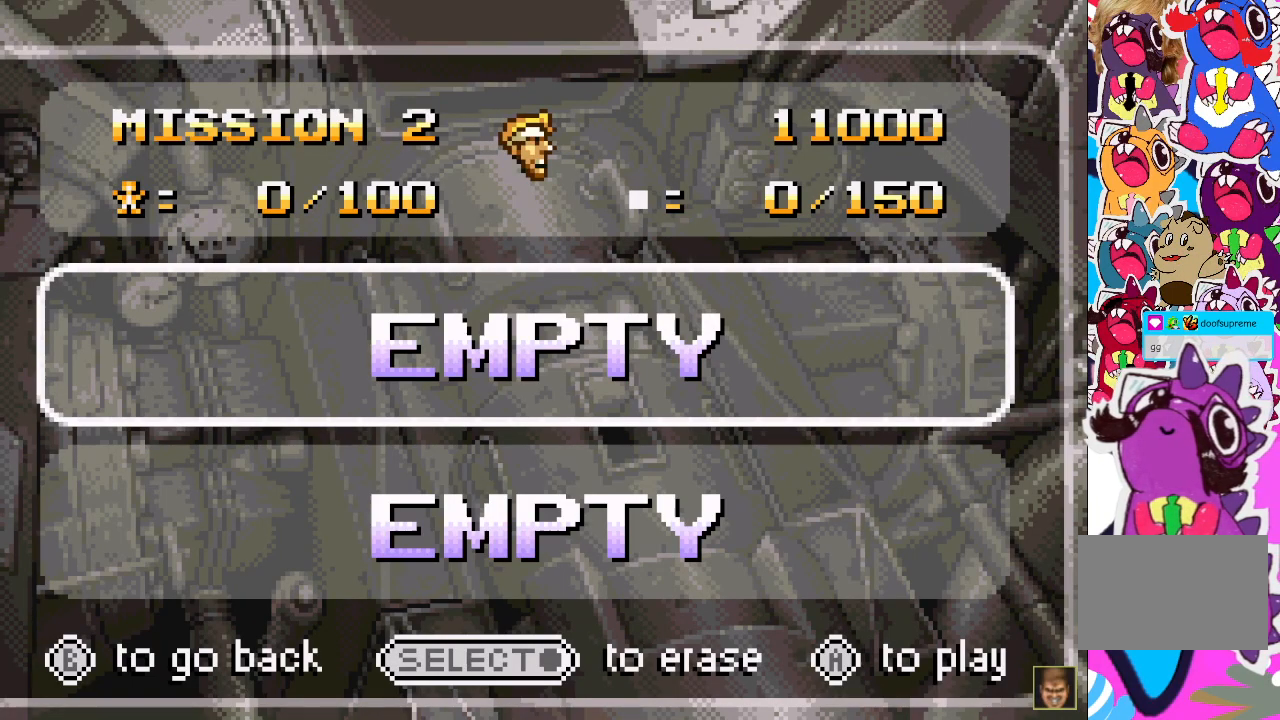
{"buttons": [], "events": []}
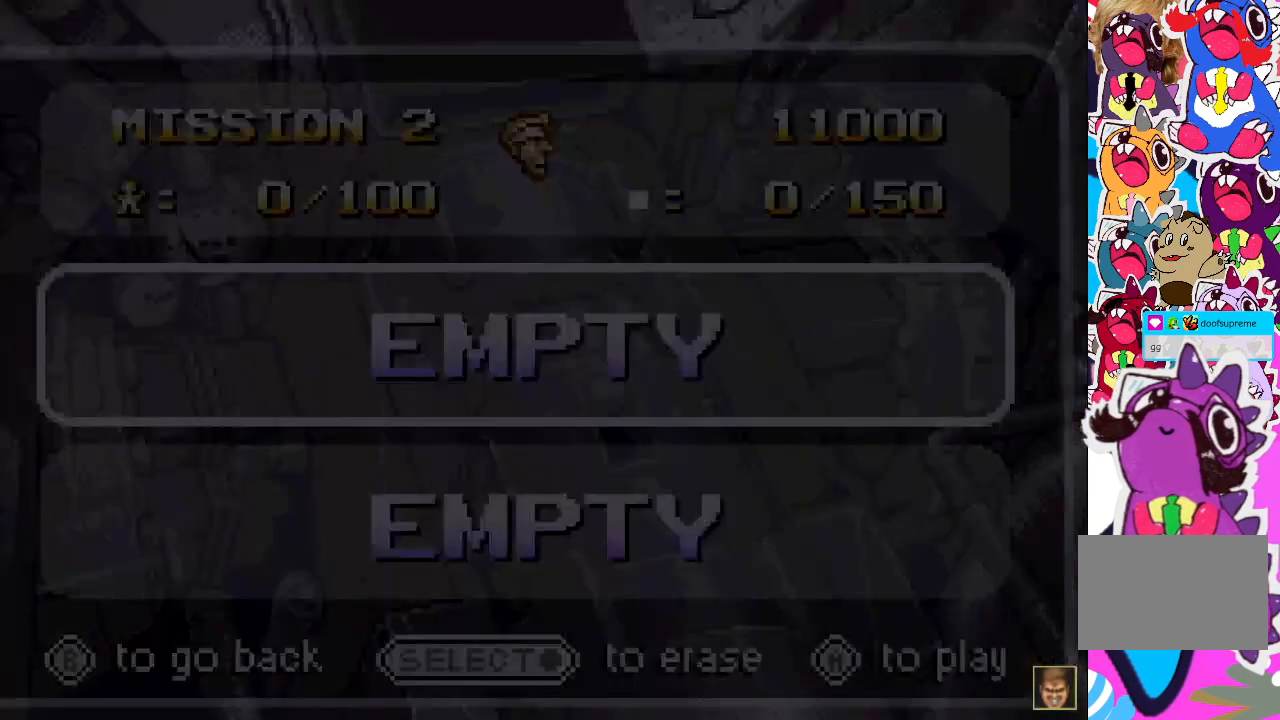
{"buttons": [], "events": []}
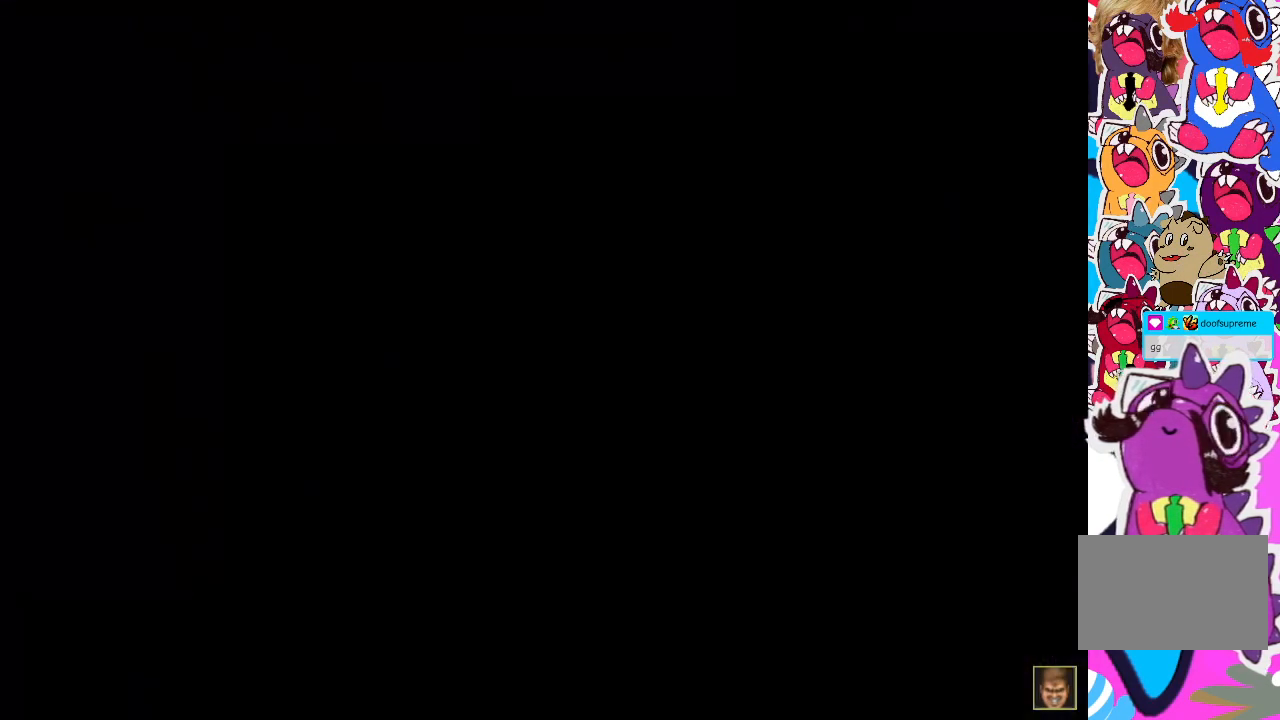
{"buttons": [], "events": []}
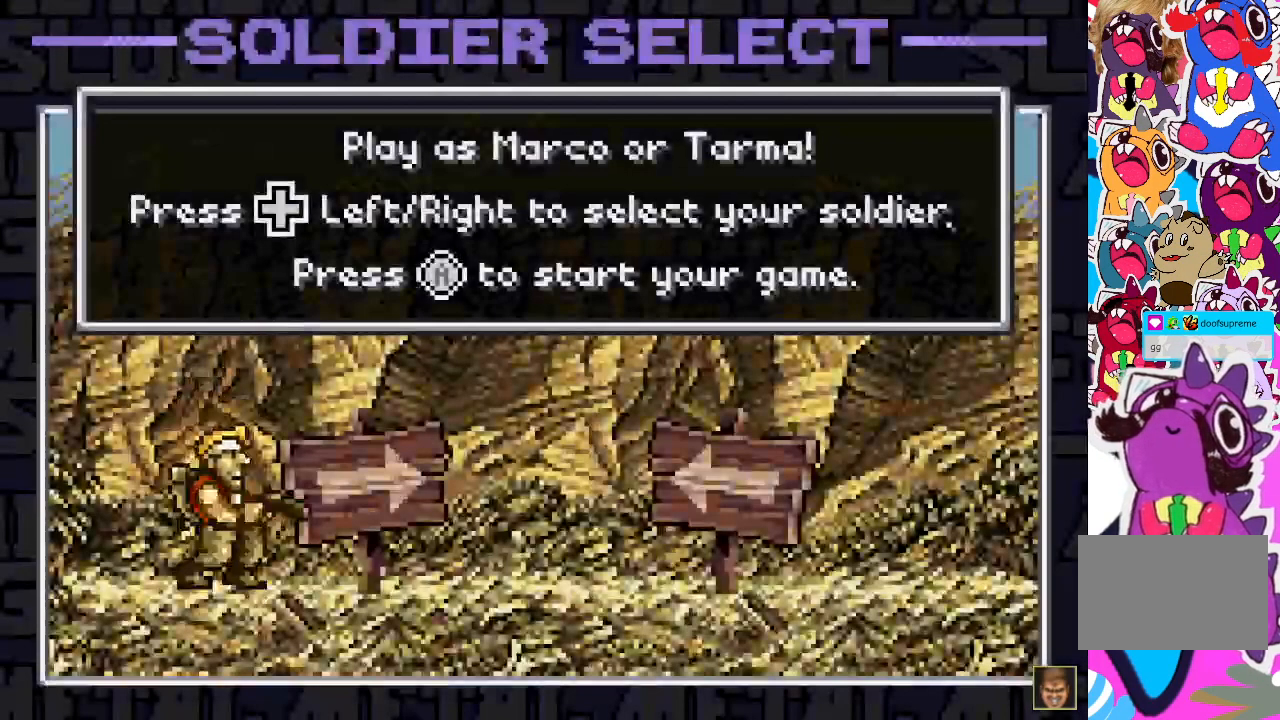
{"buttons": ["DPAD_RIGHT"], "events": [[400, "DPAD_RIGHT", "down"]]}
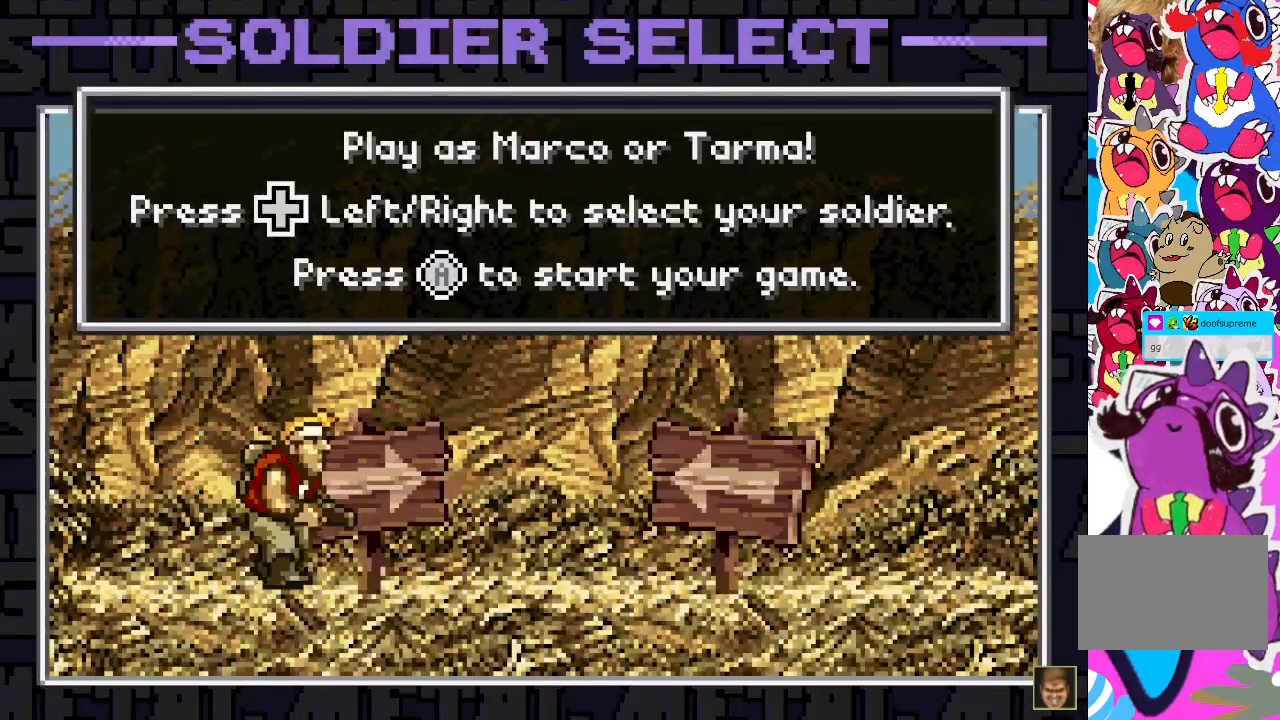
{"buttons": ["DPAD_RIGHT"], "events": []}
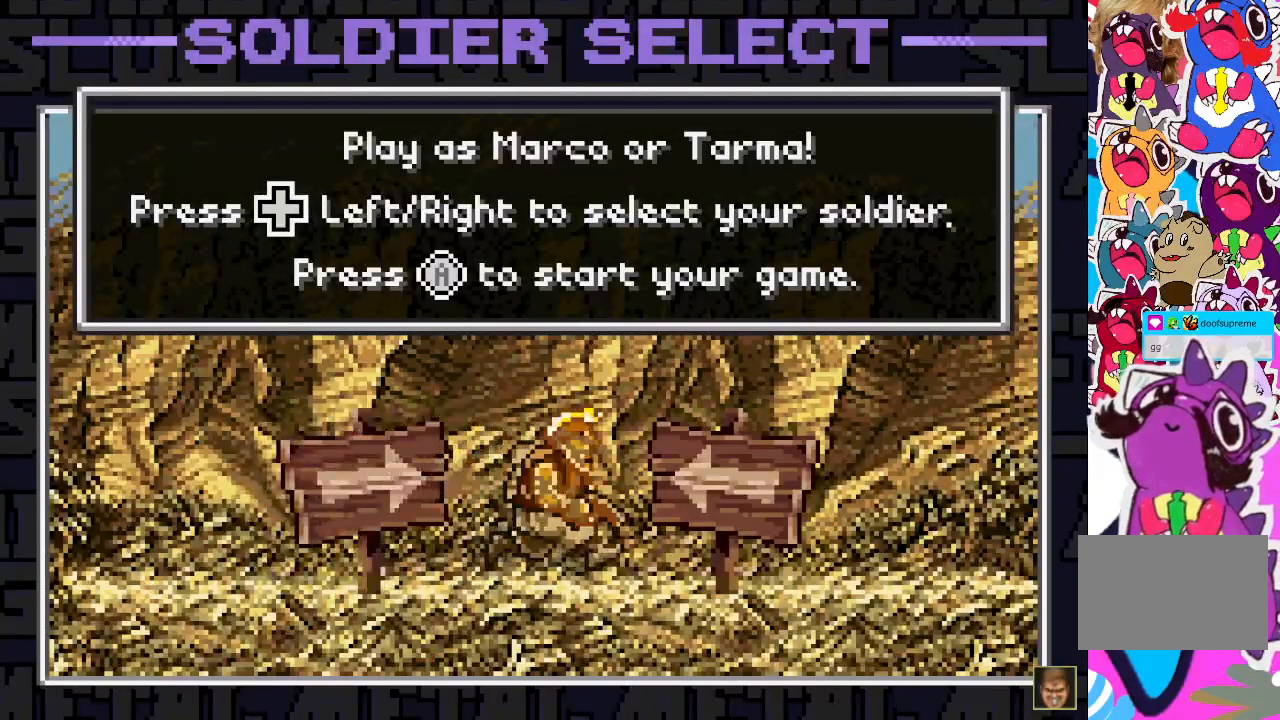
{"buttons": [], "events": [[367, "DPAD_RIGHT", "up"]]}
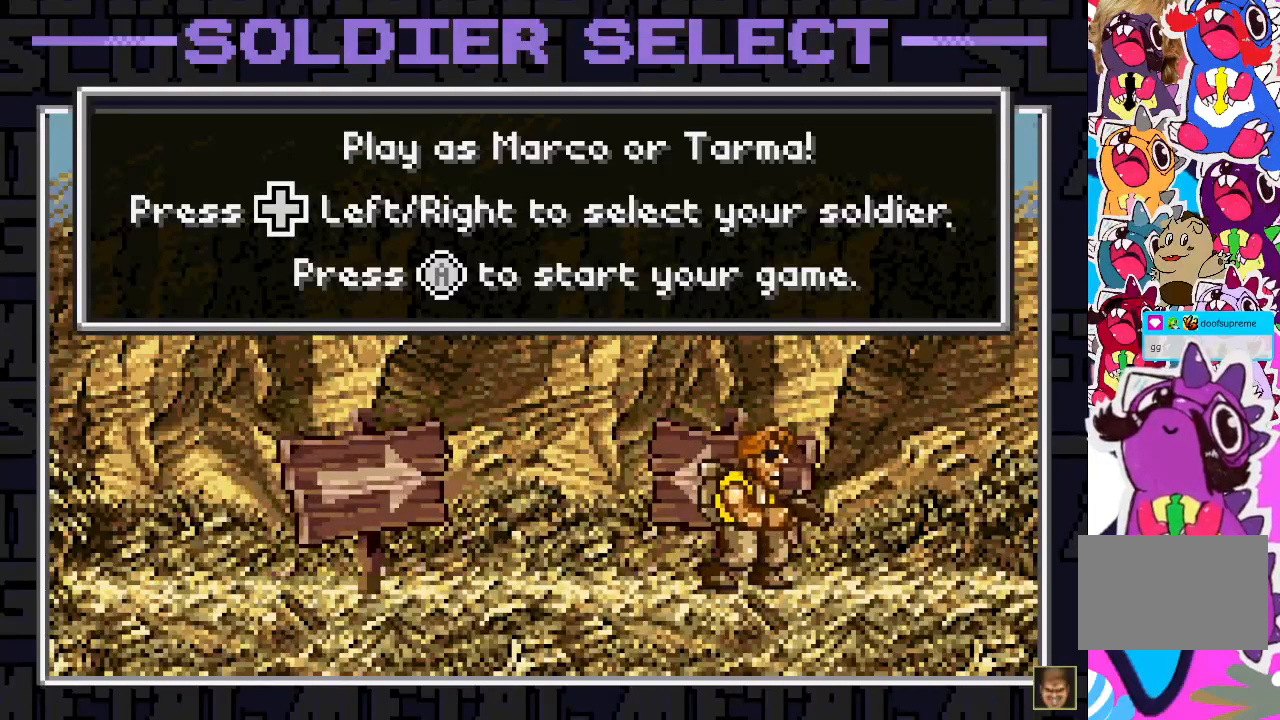
{"buttons": [], "events": [[167, "CROSS", "down"], [300, "CROSS", "up"]]}
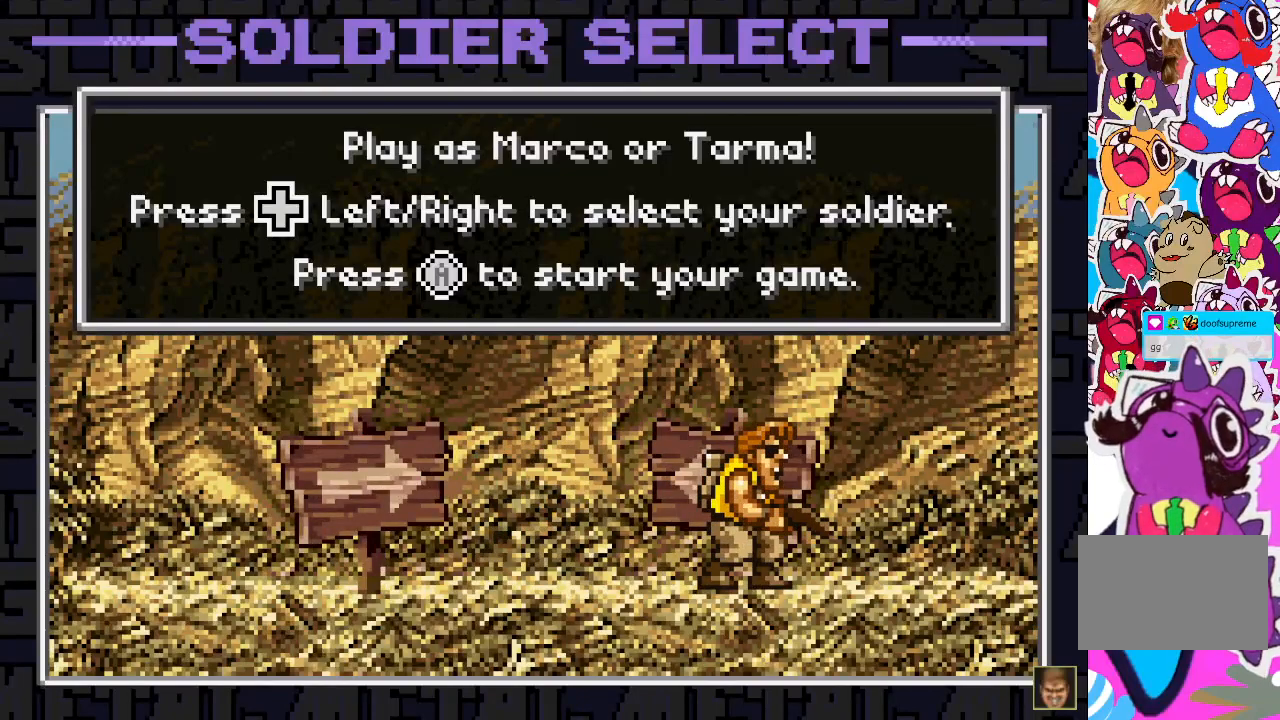
{"buttons": [], "events": []}
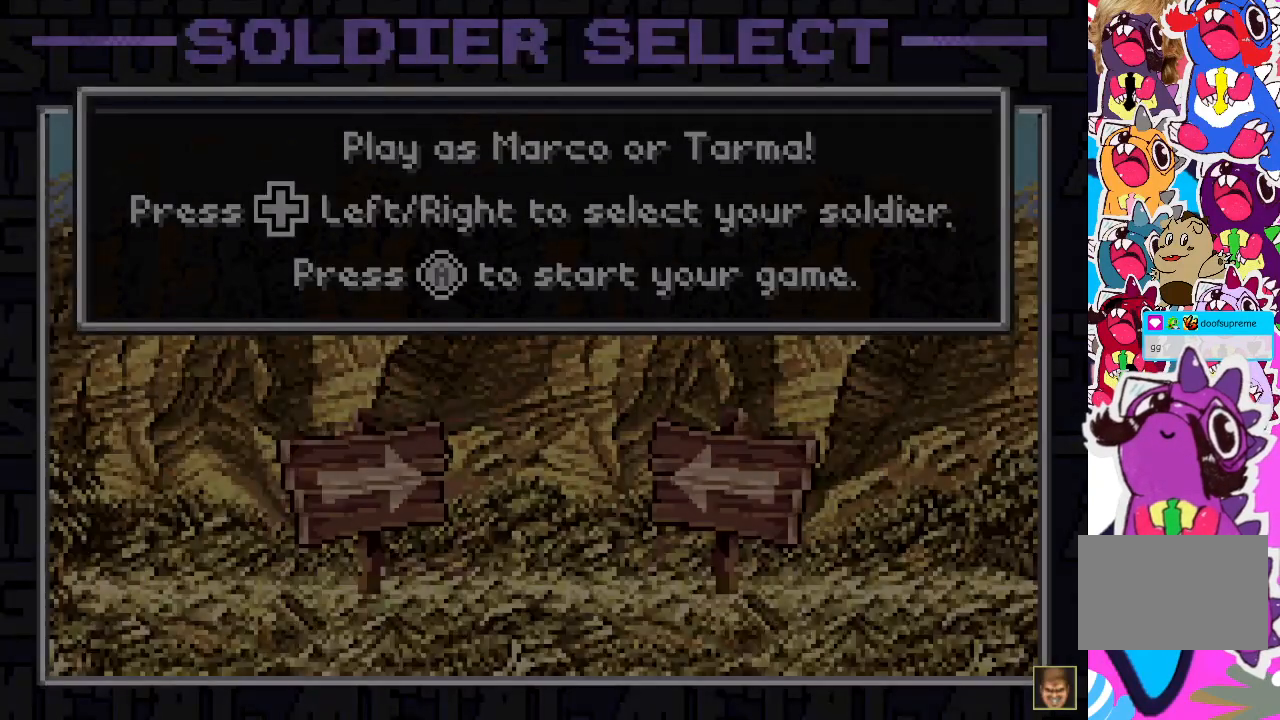
{"buttons": [], "events": []}
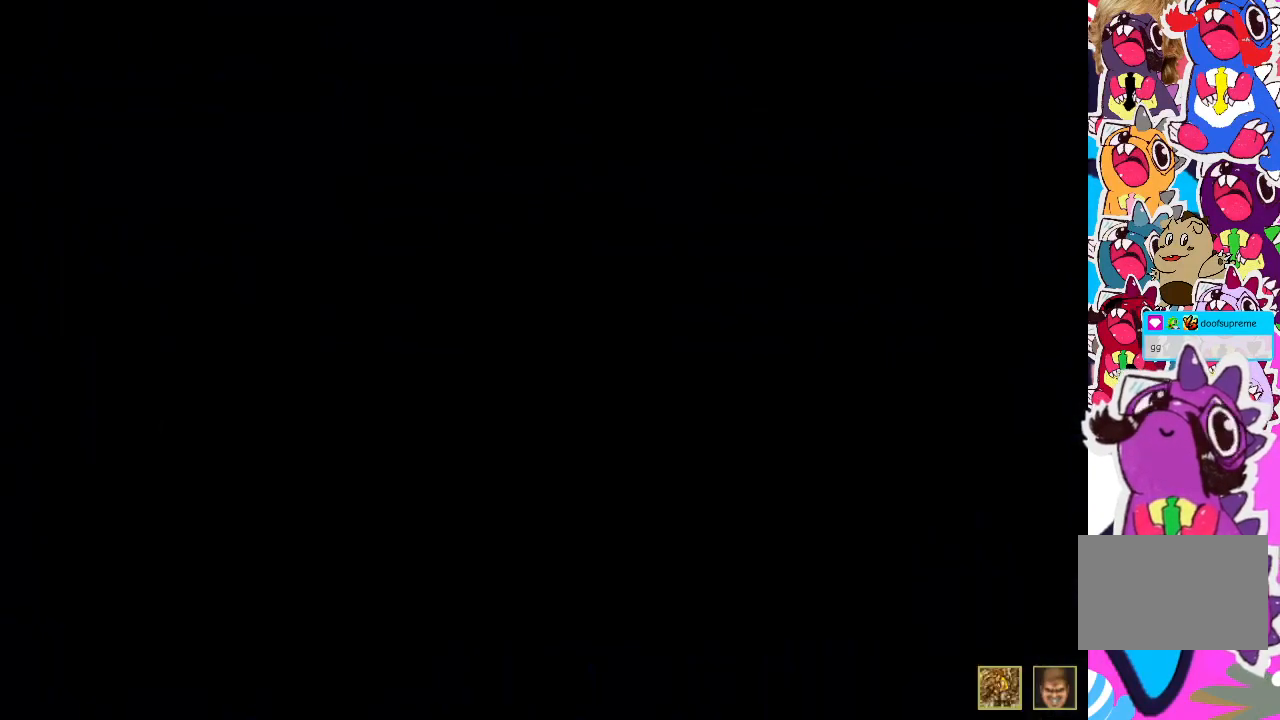
{"buttons": [], "events": []}
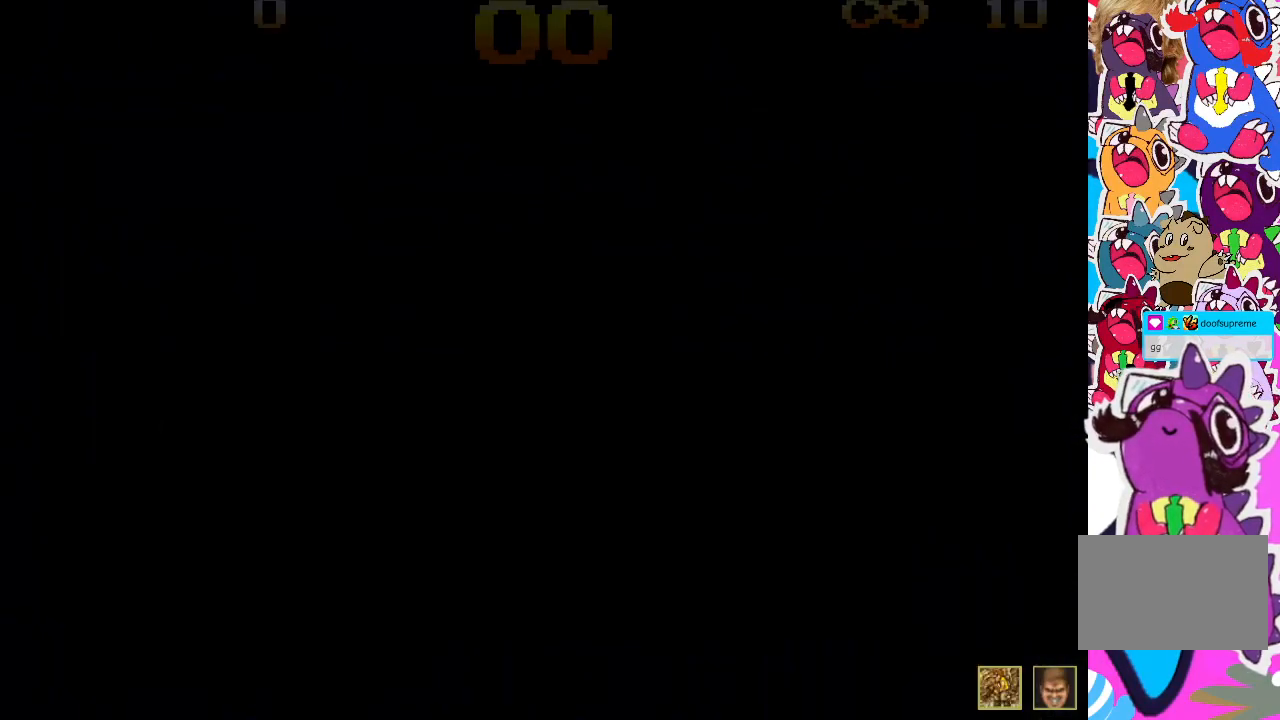
{"buttons": [], "events": []}
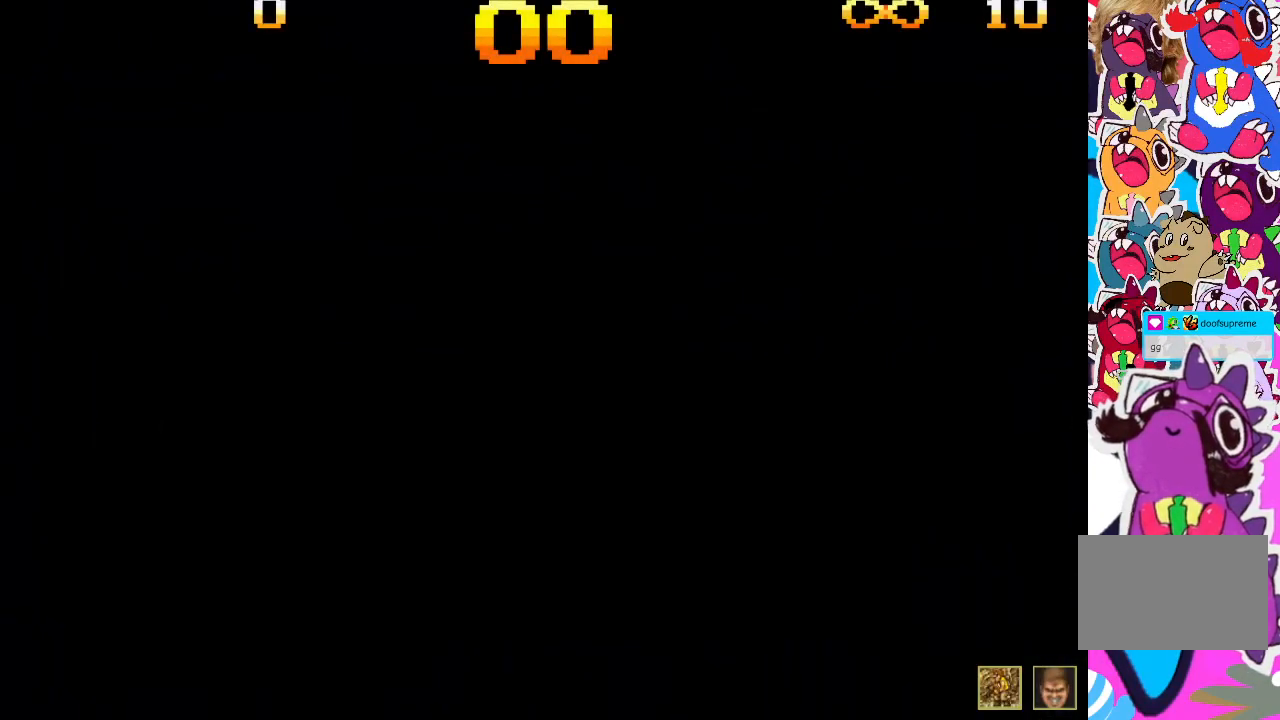
{"buttons": [], "events": []}
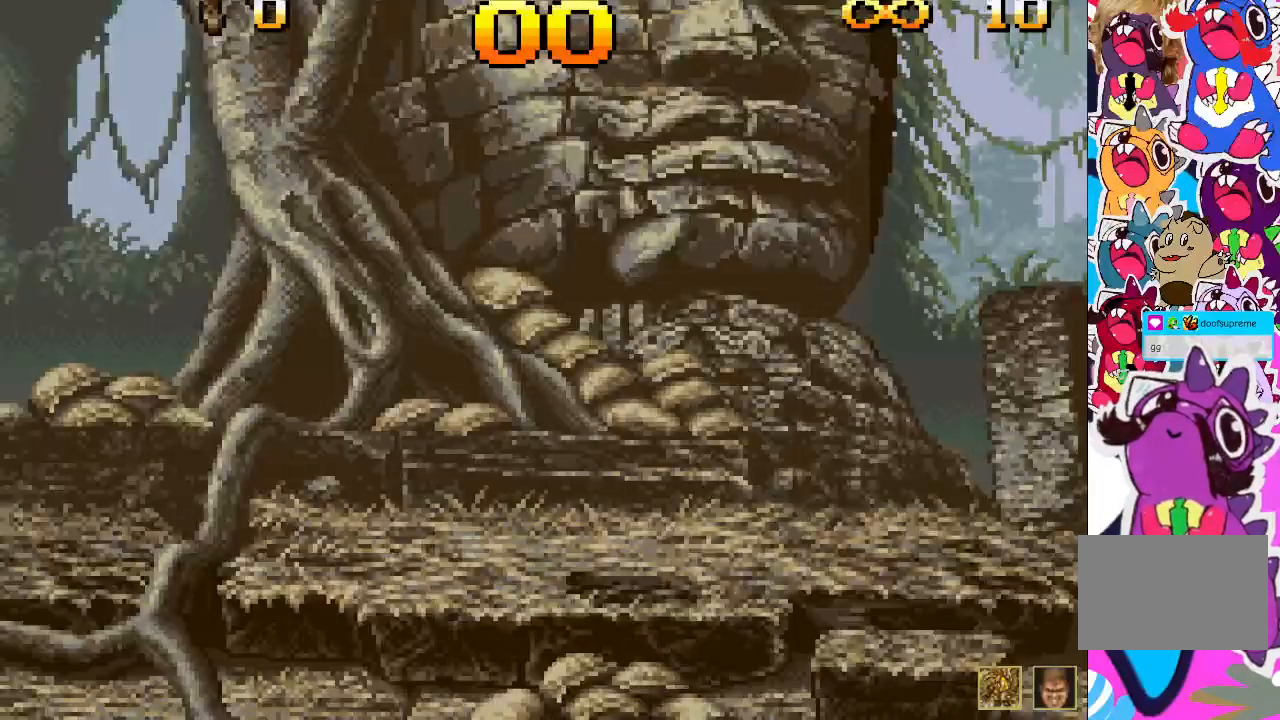
{"buttons": [], "events": []}
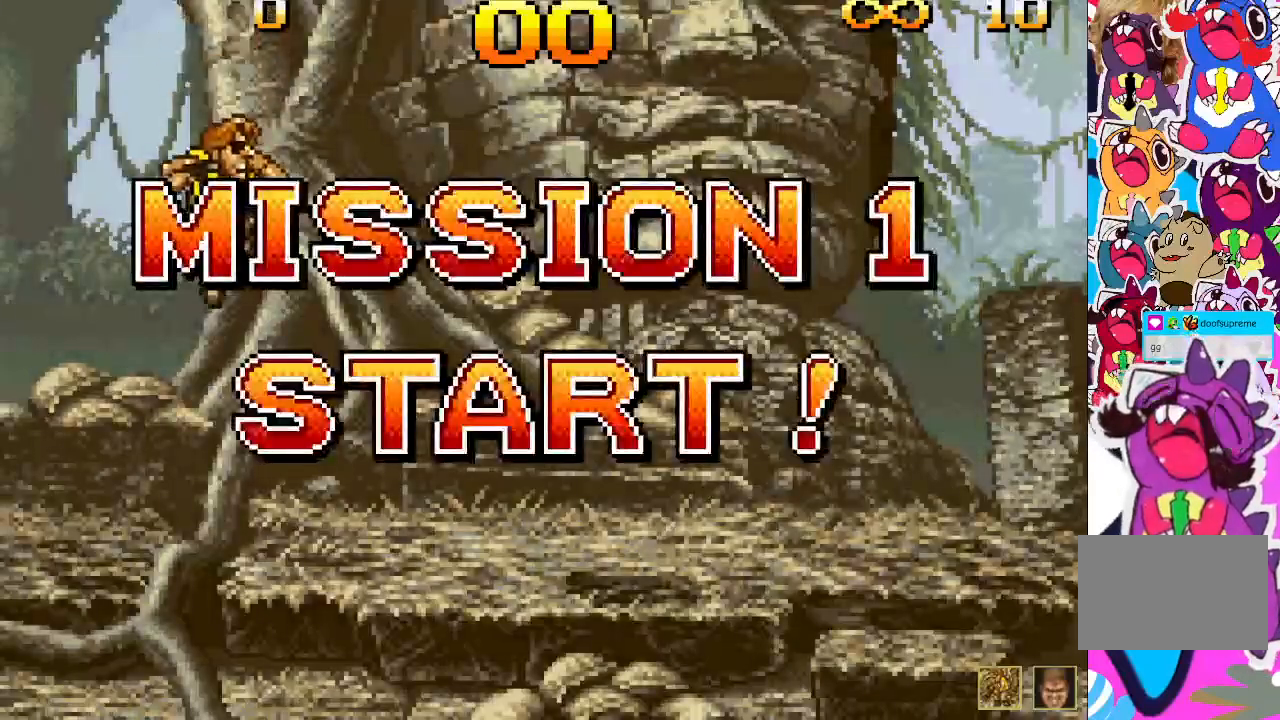
{"buttons": ["SQUARE", "DPAD_RIGHT"], "events": [[133, "SQUARE", "down"], [250, "SQUARE", "up"], [267, "SQUARE", "down"], [300, "DPAD_RIGHT", "down"], [383, "SQUARE", "up"], [500, "SQUARE", "down"]]}